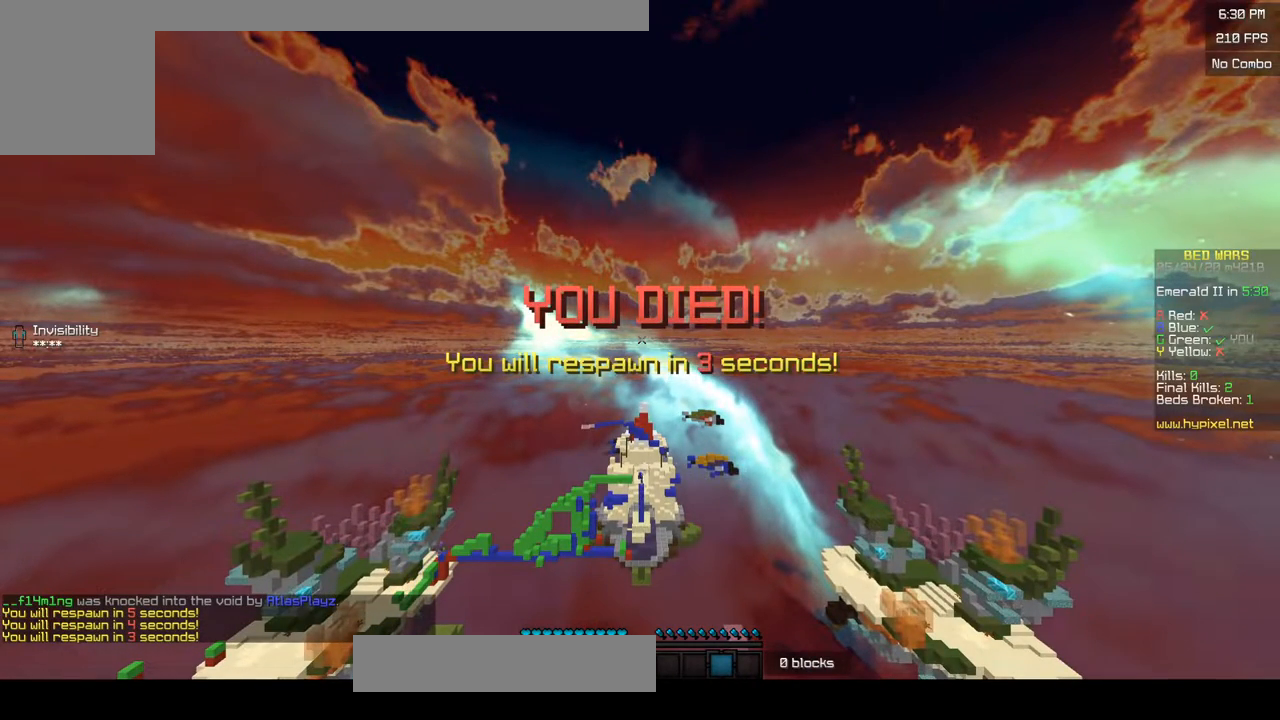
Gameplay with keyboard and mouse; each line is a JSON object with the keys and mouse buttons held at the frame after it. "events" lists presses ("down") and releases ("up") of "a", "d", "s", "w", "mouse_left" and "mouse_right" between this image and that frame as [ms after this image, input, new state], when the widget could be followed in between. "mouse_left", "mouse_right" = the "left", "right" buttons of the "mouse" list. No other keys are recorded. Fast repeated clicks can show as one long hold. Mouse movement is not recorded.
{"keys": [], "mouse": [], "events": []}
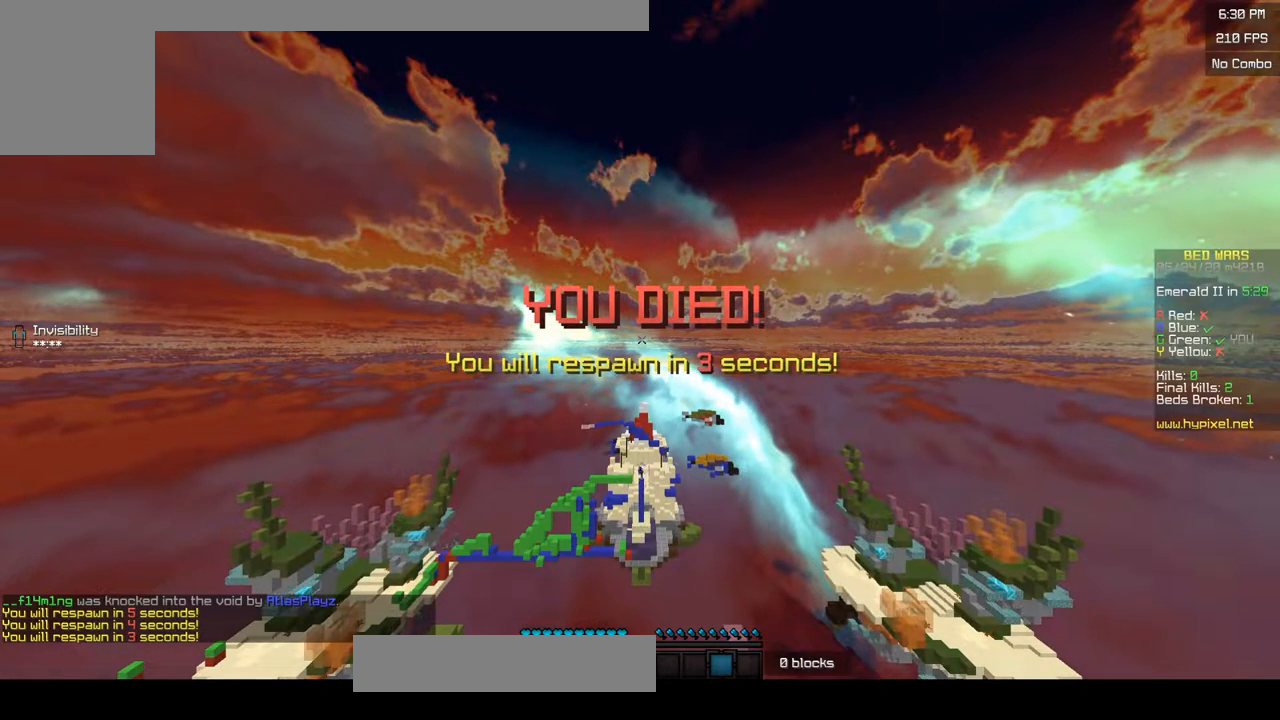
{"keys": [], "mouse": [], "events": []}
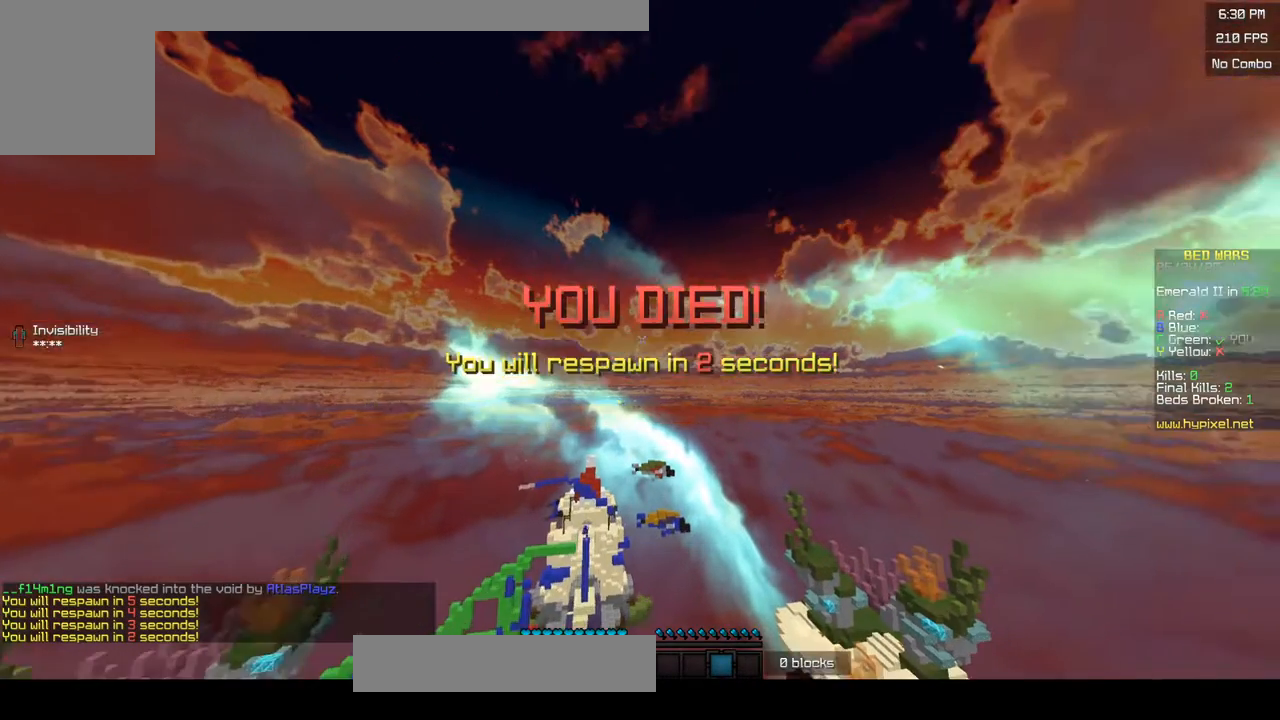
{"keys": [], "mouse": [], "events": []}
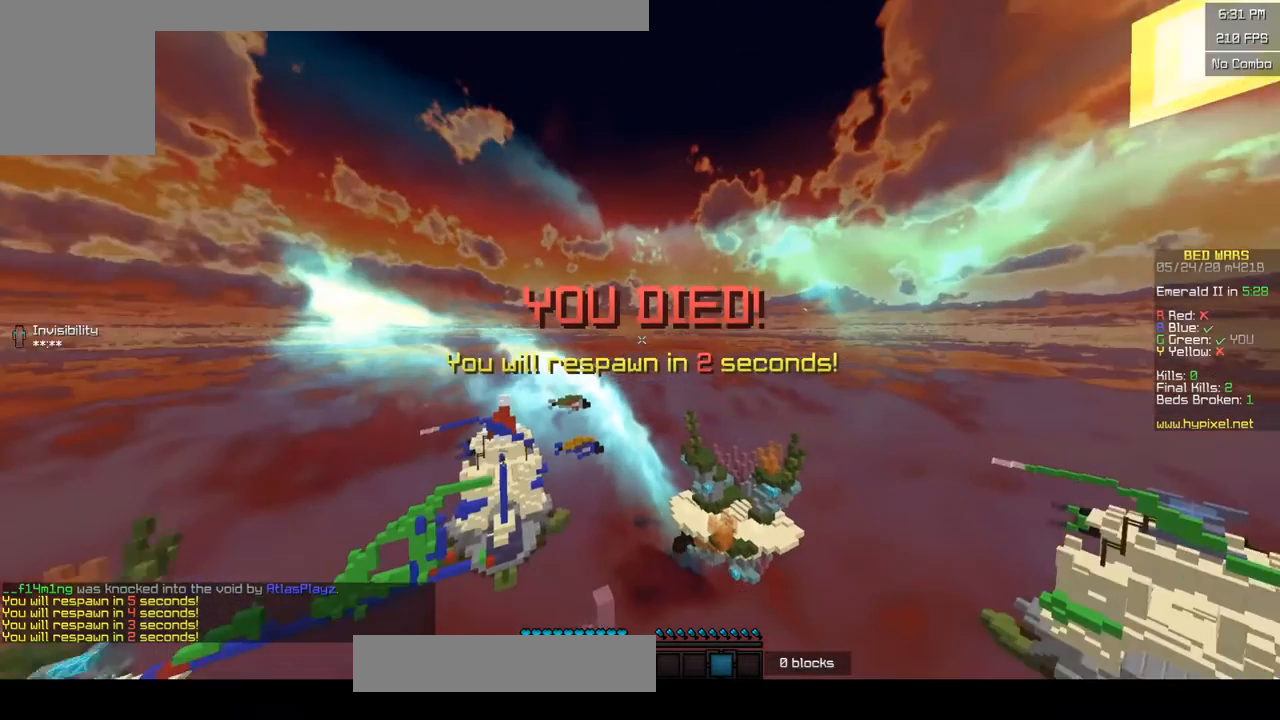
{"keys": [], "mouse": [], "events": []}
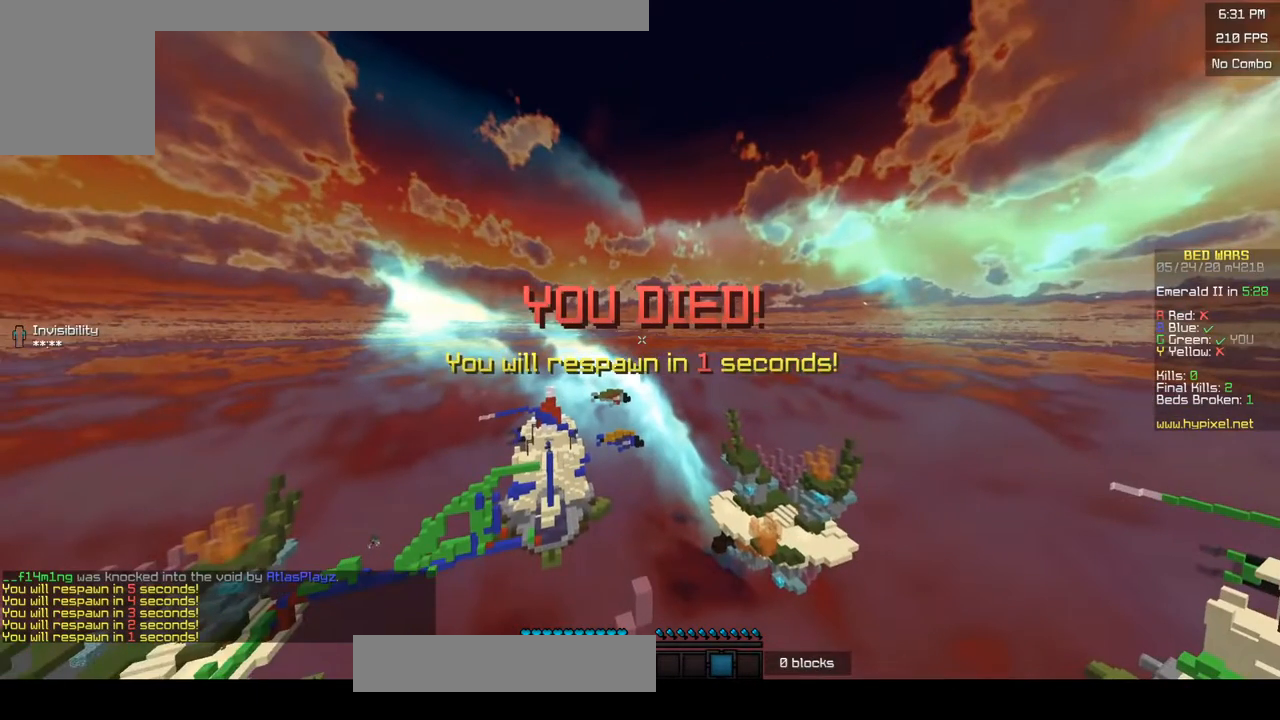
{"keys": ["s"], "mouse": [], "events": [[250, "s", "down"]]}
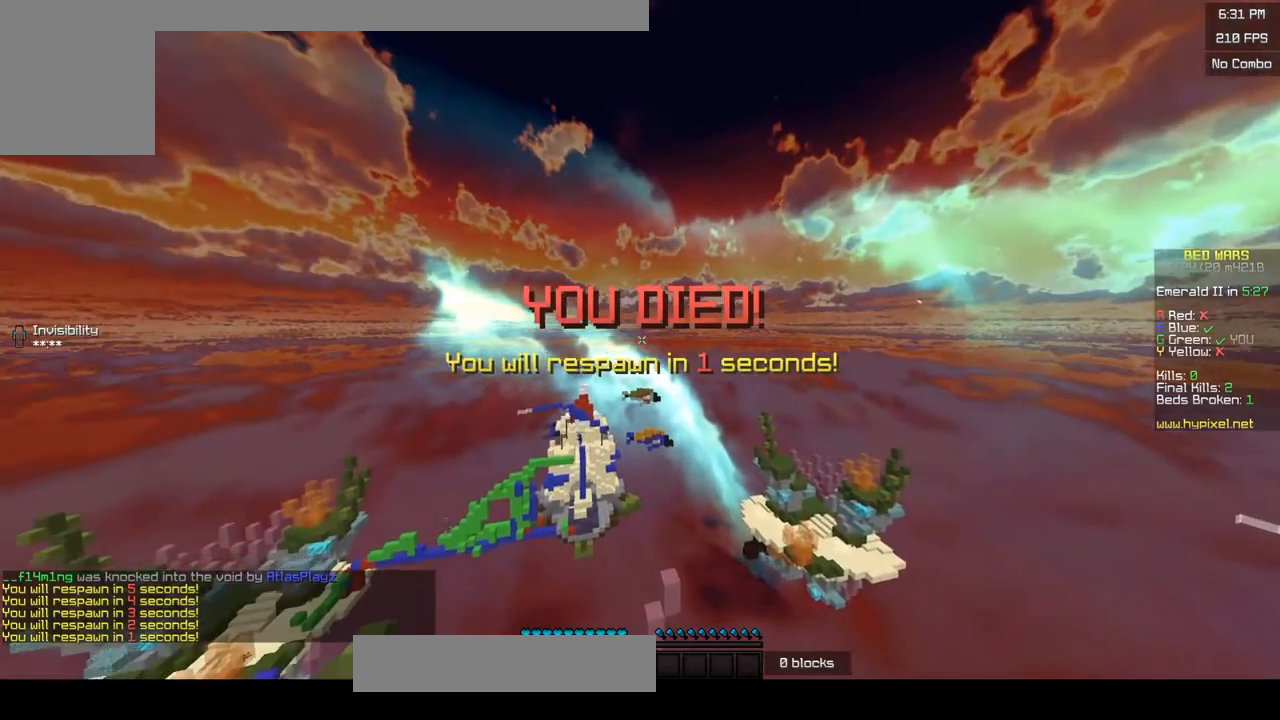
{"keys": ["s"], "mouse": ["left"], "events": [[100, "mouse_left", "down"]]}
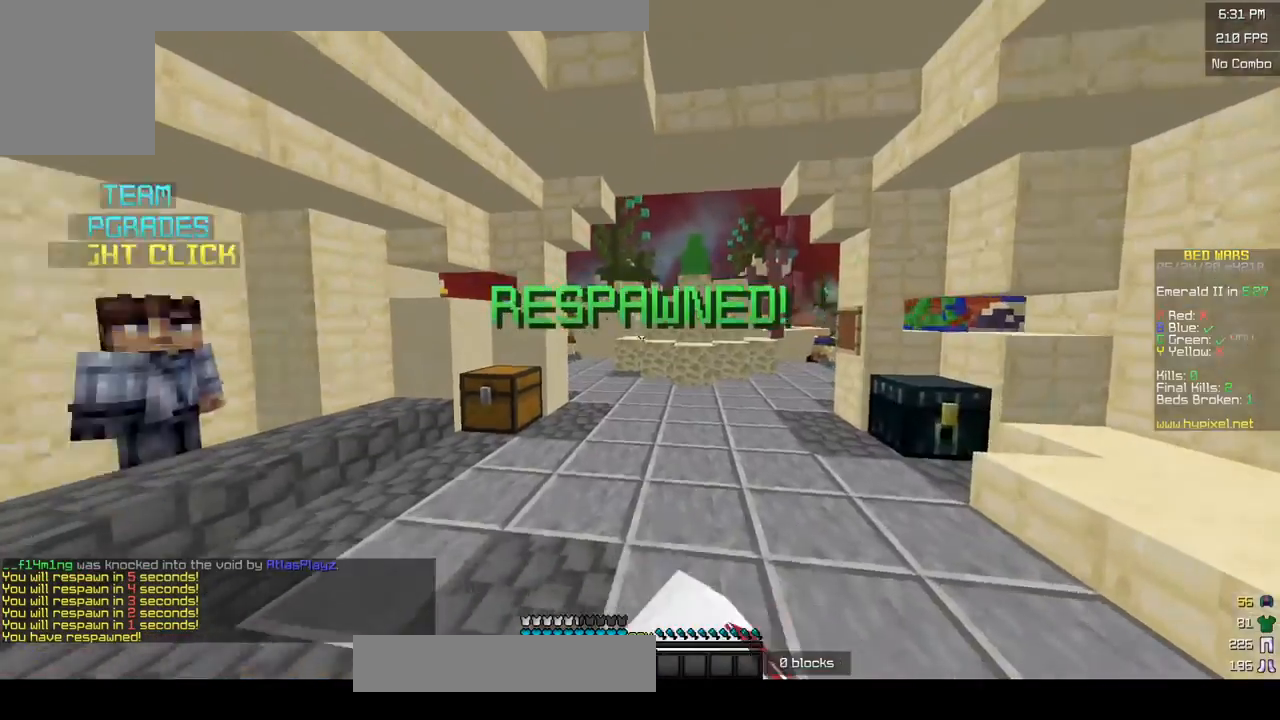
{"keys": ["a", "w"], "mouse": [], "events": [[50, "a", "down"], [100, "w", "down"], [133, "s", "up"], [167, "mouse_left", "up"]]}
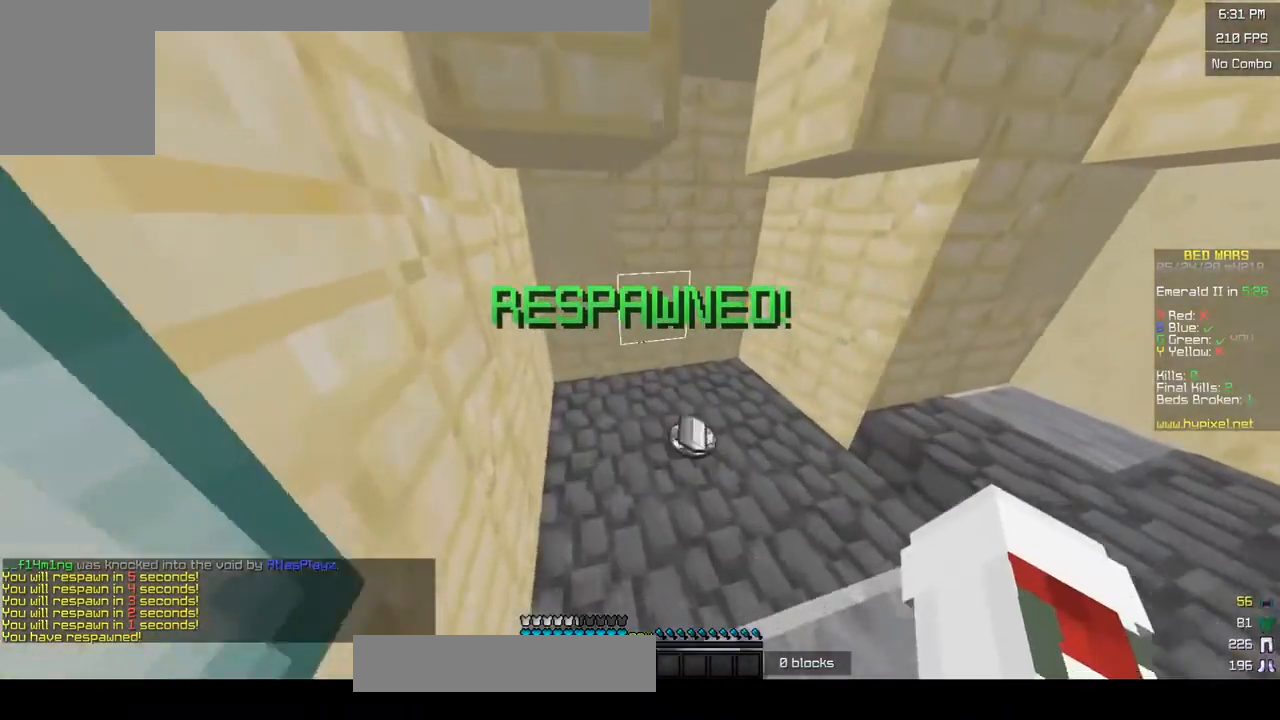
{"keys": ["d", "w"], "mouse": ["left"], "events": [[67, "a", "up"], [200, "d", "down"], [500, "mouse_left", "down"]]}
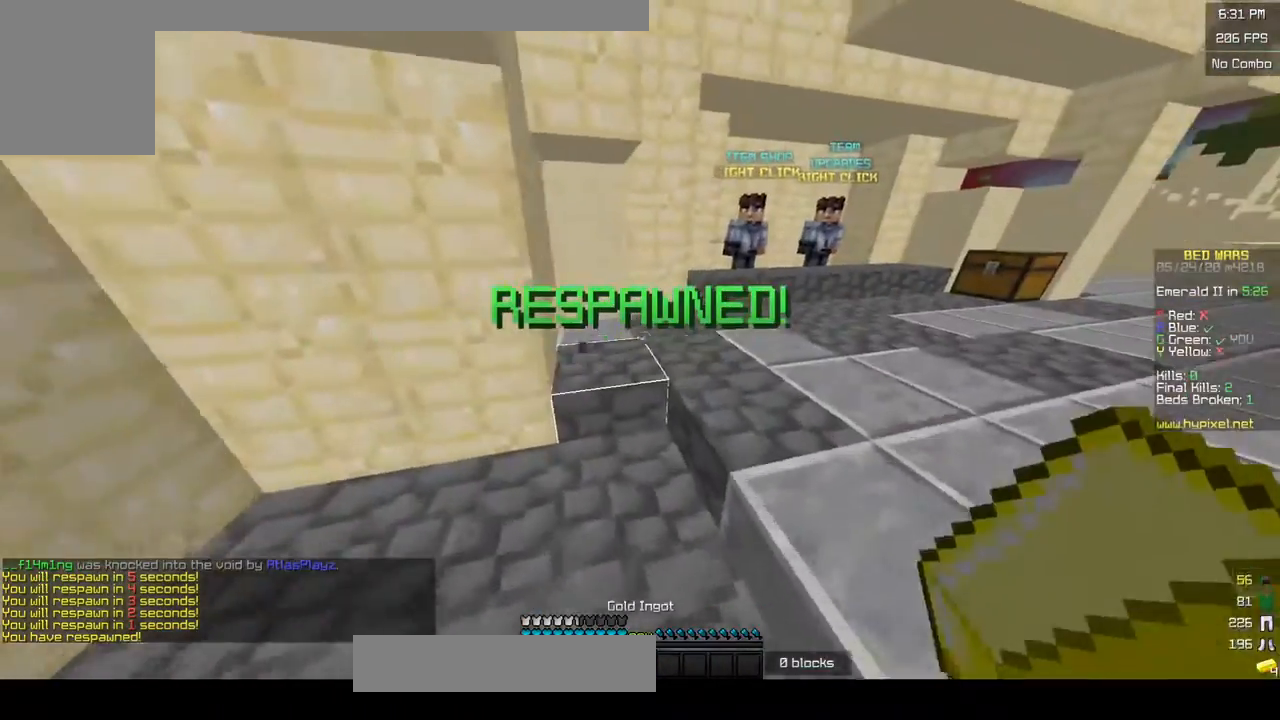
{"keys": ["d", "w"], "mouse": ["left"], "events": [[283, "mouse_left", "up"], [350, "mouse_left", "down"]]}
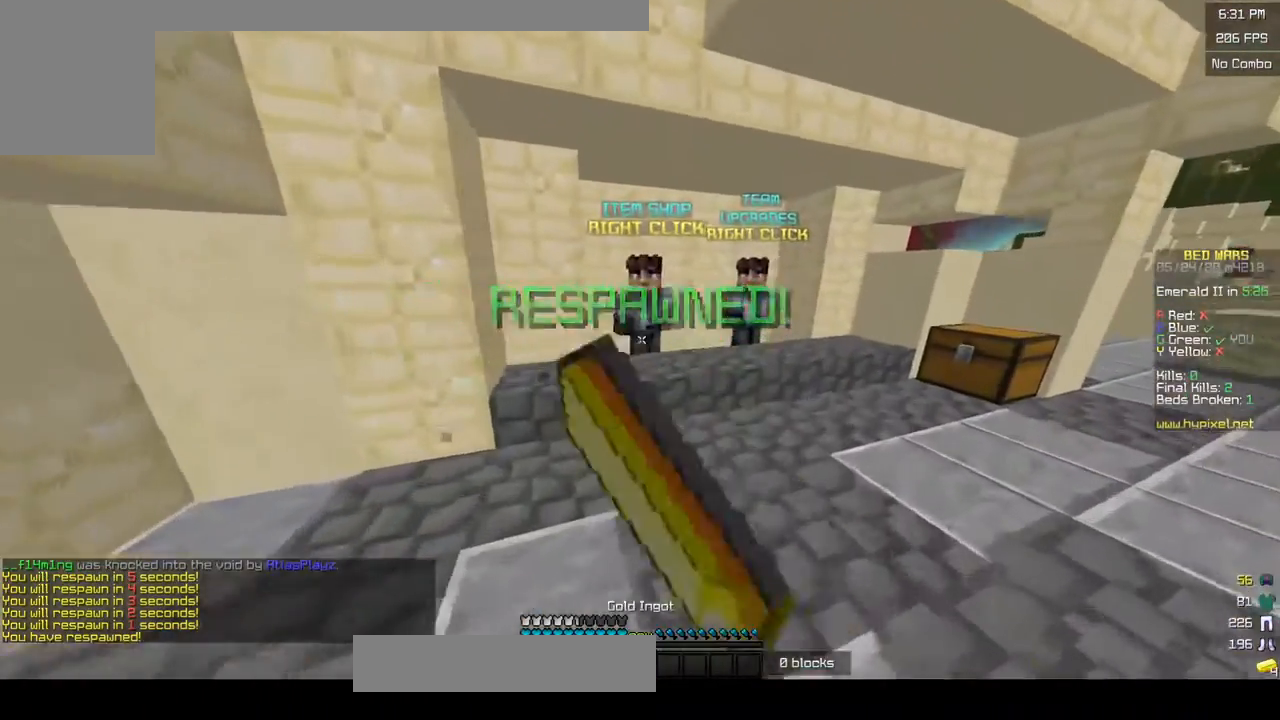
{"keys": [], "mouse": []}
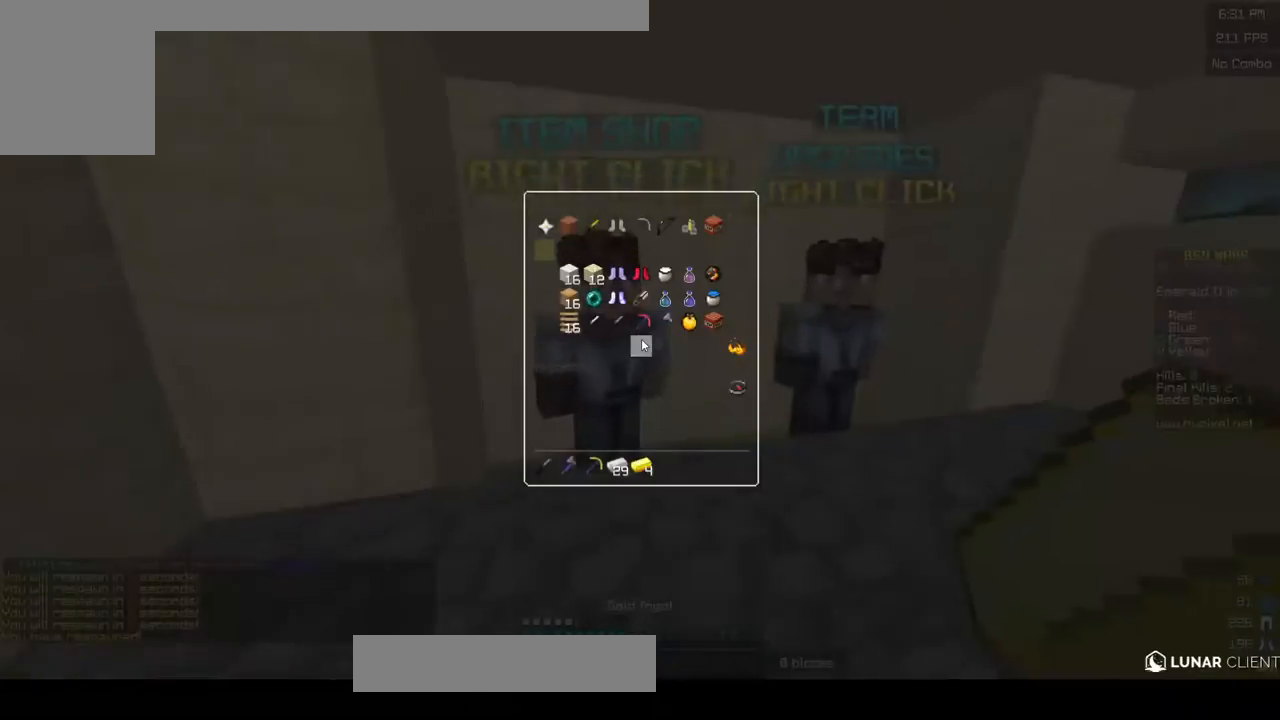
{"keys": [], "mouse": [], "events": []}
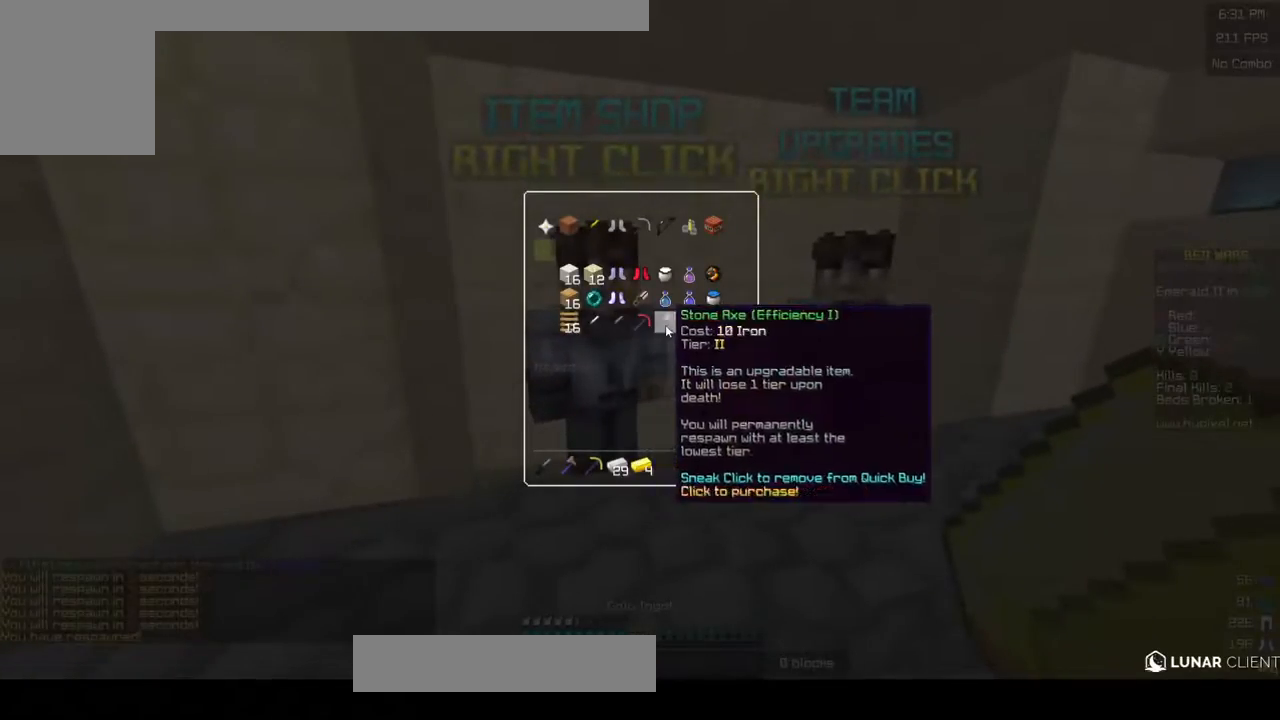
{"keys": [], "mouse": [], "events": []}
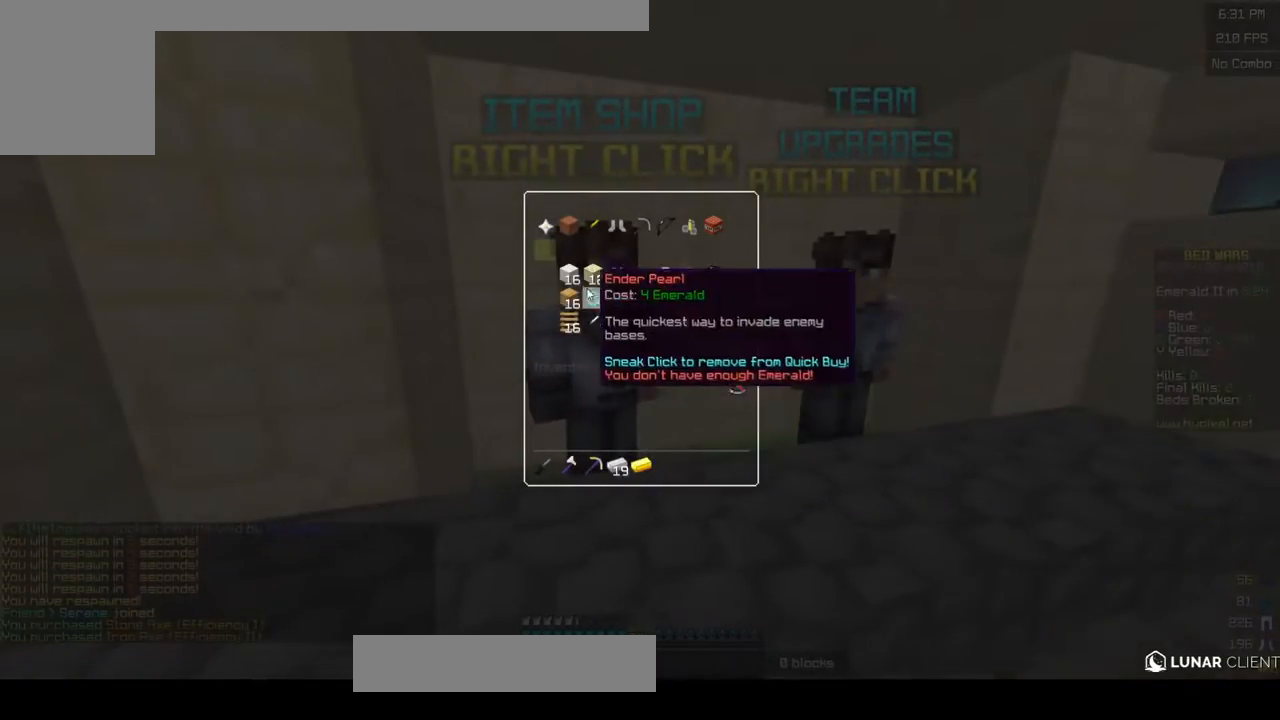
{"keys": [], "mouse": [], "events": []}
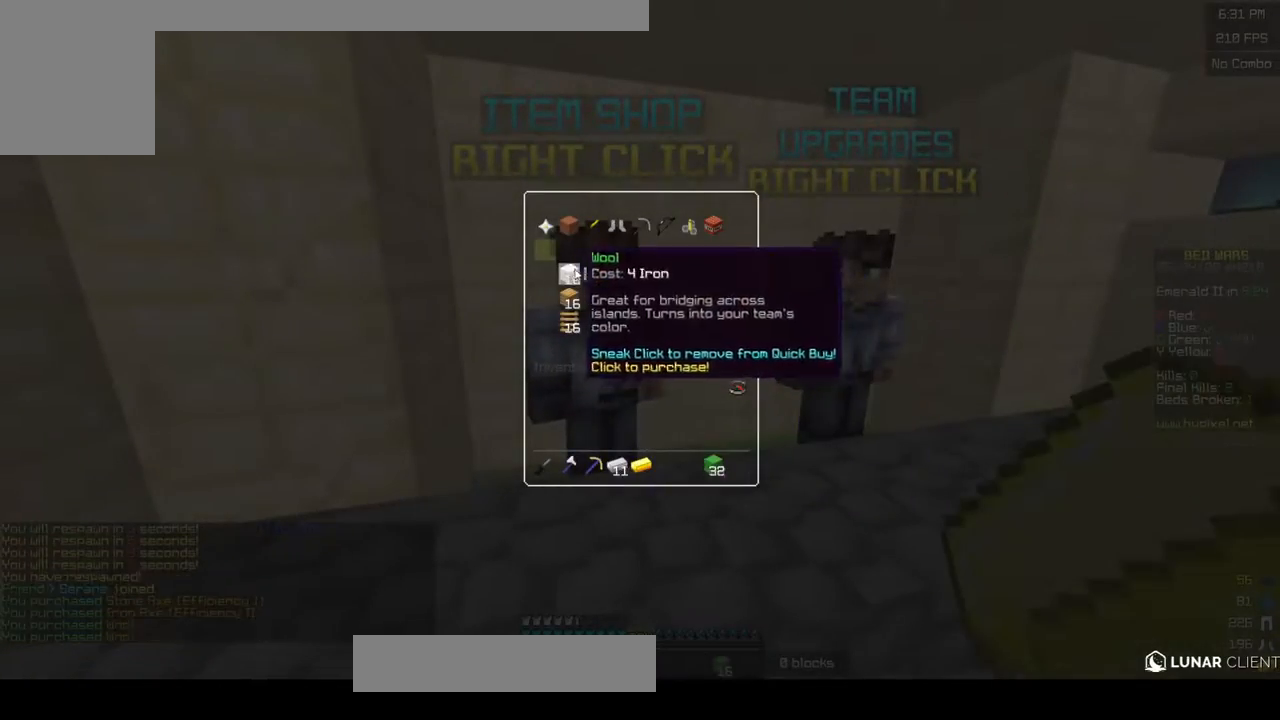
{"keys": ["d", "w"], "mouse": [], "events": [[350, "w", "down"], [400, "d", "down"]]}
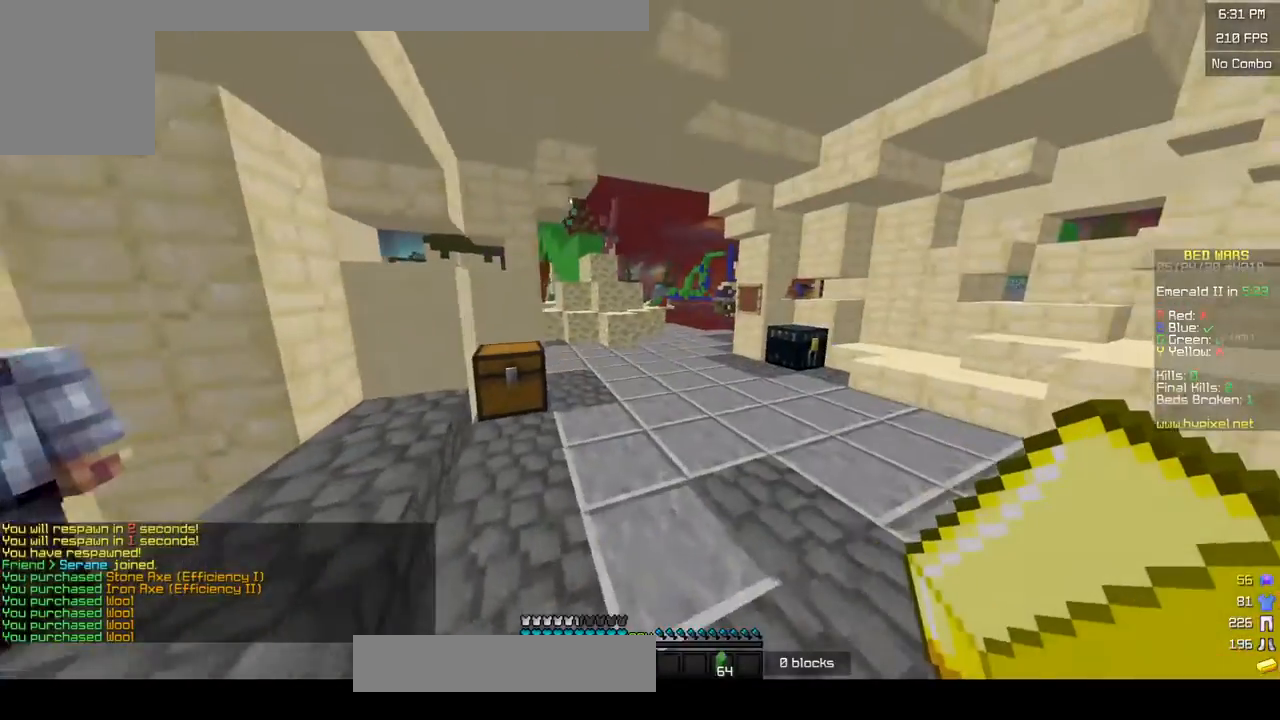
{"keys": ["w"], "mouse": [], "events": [[150, "mouse_left", "down"], [183, "d", "up"], [233, "mouse_left", "up"]]}
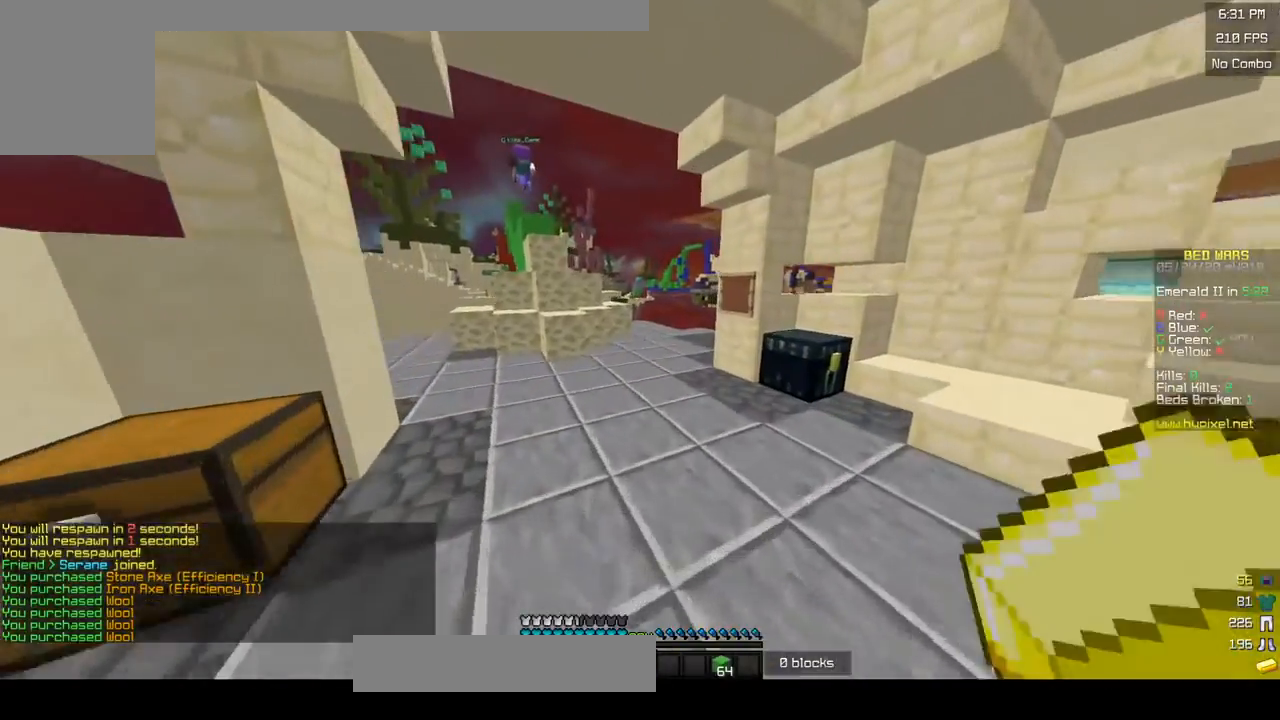
{"keys": ["w"], "mouse": ["left"], "events": [[400, "mouse_left", "down"]]}
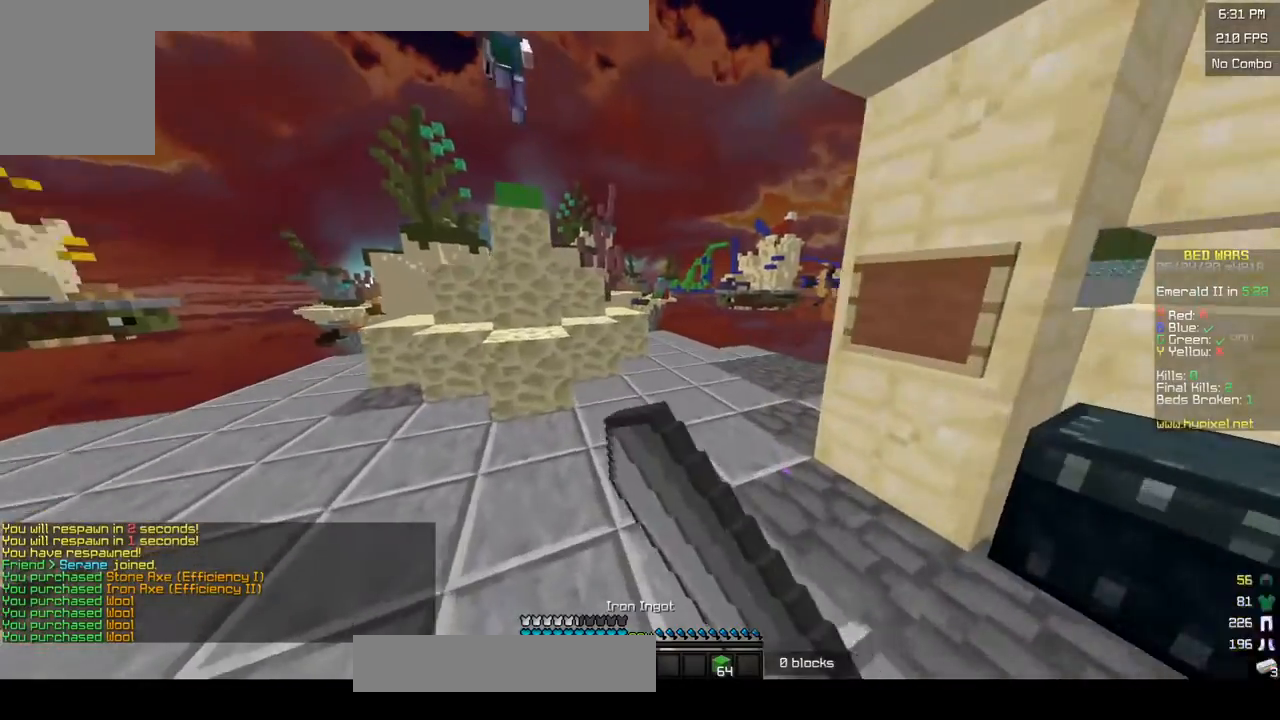
{"keys": ["w"], "mouse": [], "events": [[233, "mouse_left", "up"]]}
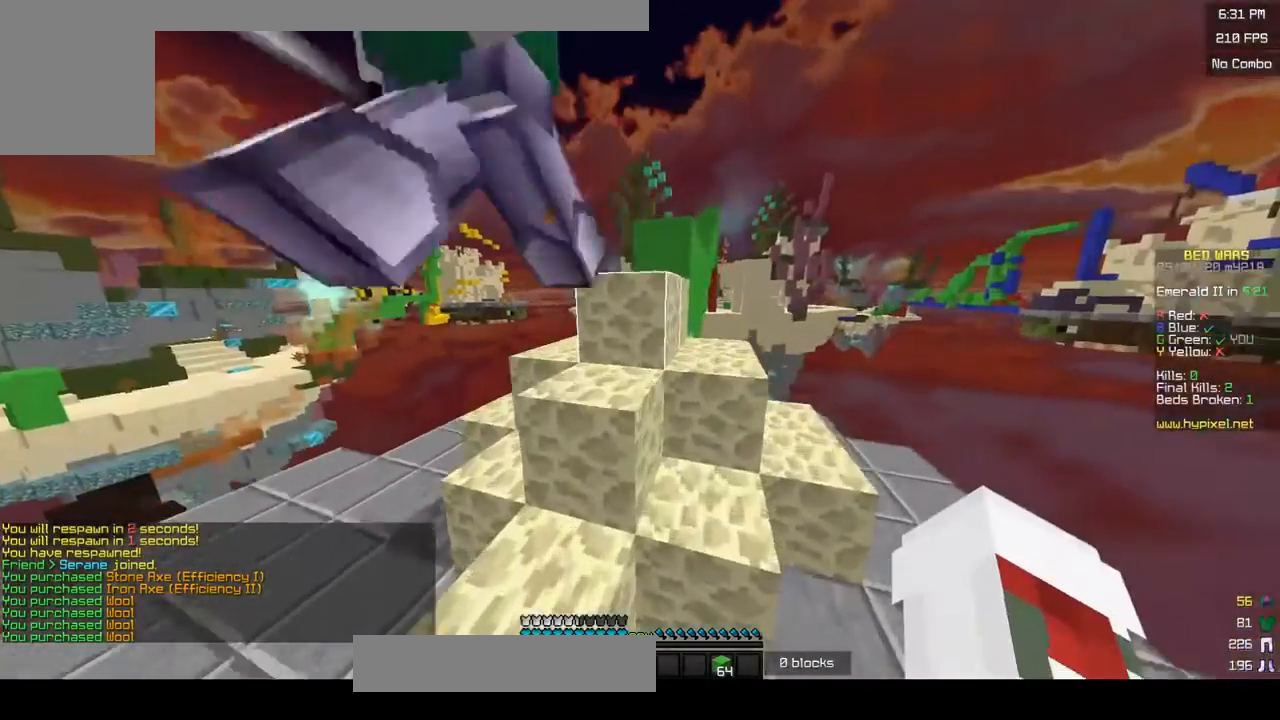
{"keys": [], "mouse": [], "events": [[67, "w", "up"]]}
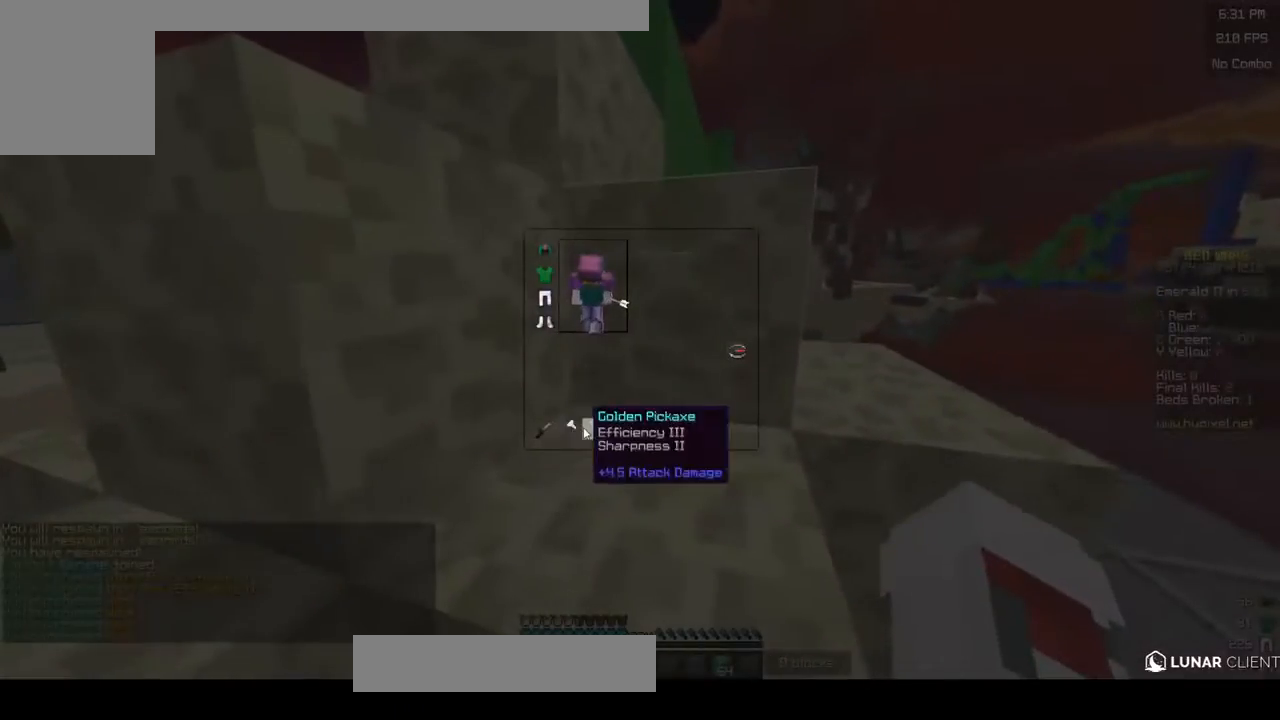
{"keys": ["d", "w"], "mouse": [], "events": [[300, "w", "down"], [500, "d", "down"]]}
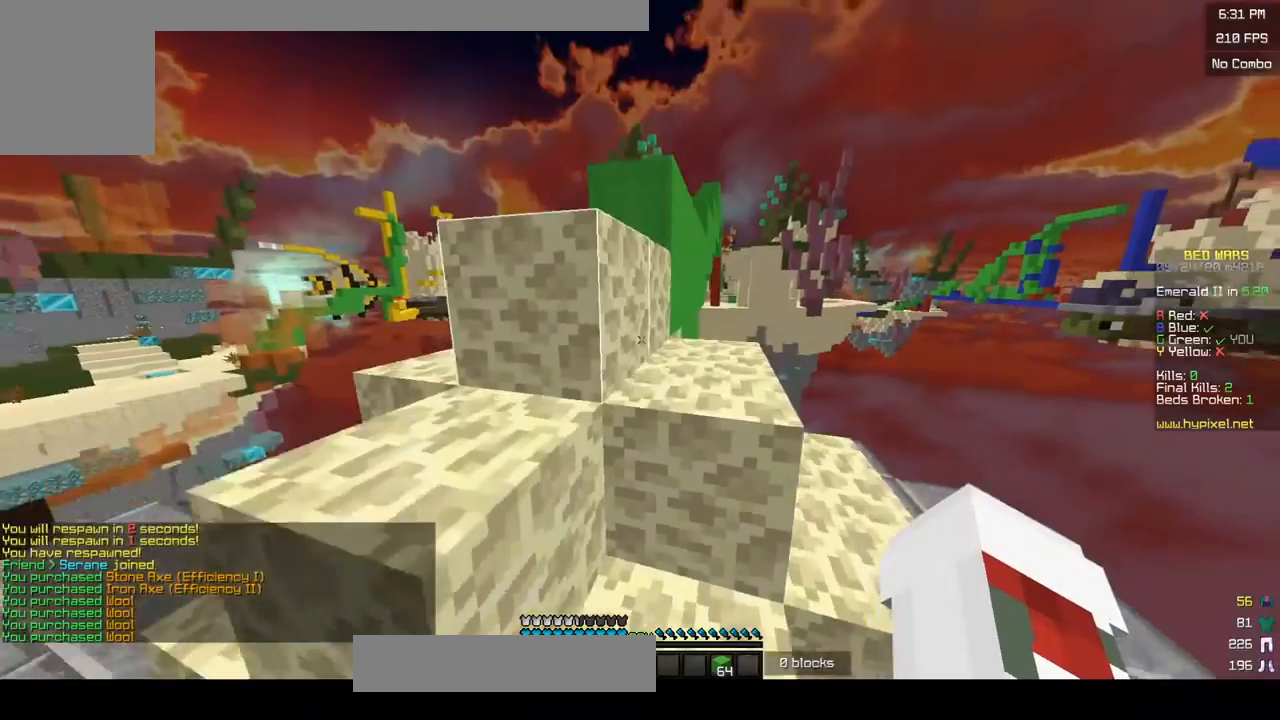
{"keys": ["a", "w"], "mouse": [], "events": [[433, "d", "up"], [500, "a", "down"]]}
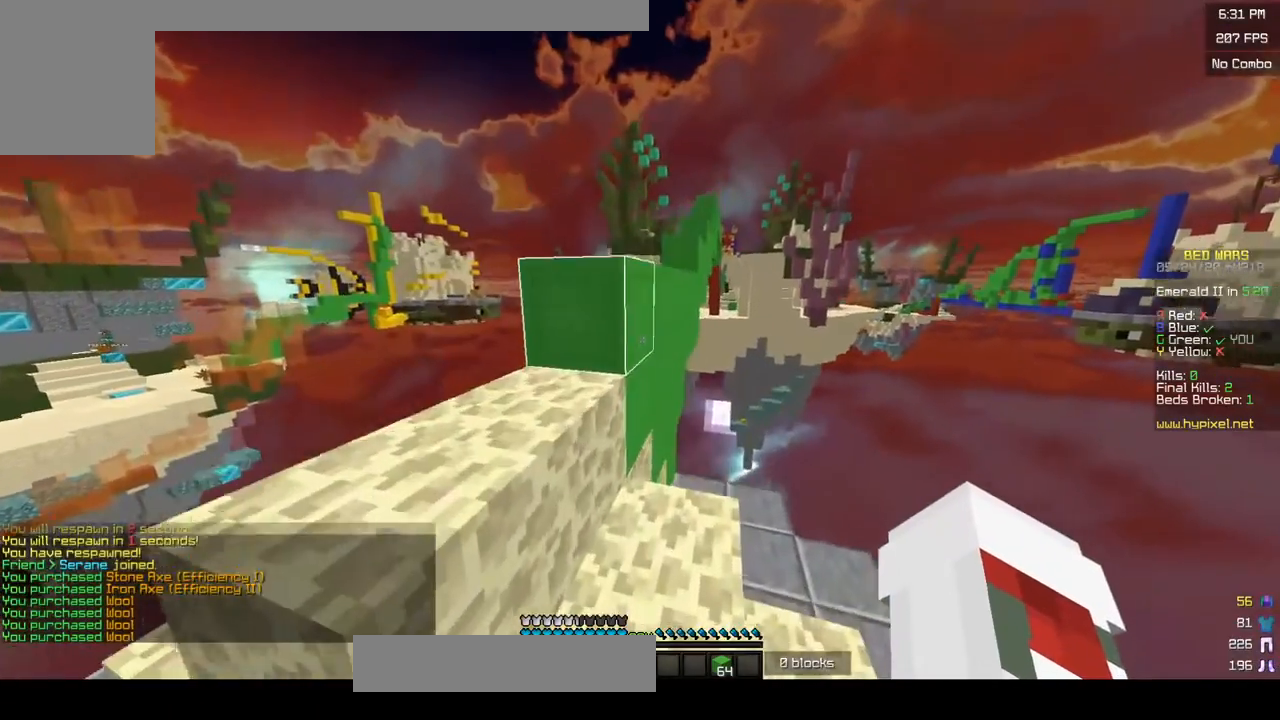
{"keys": ["a", "w"], "mouse": [], "events": [[83, "w", "up"], [200, "w", "down"]]}
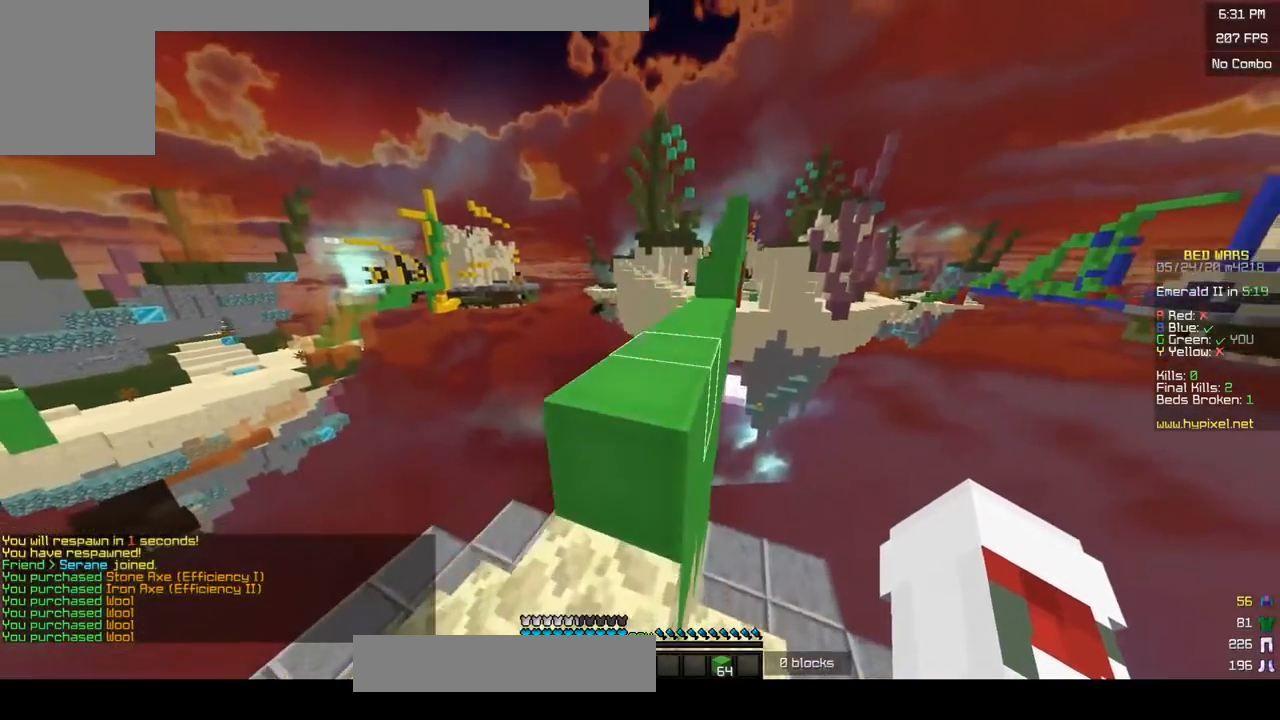
{"keys": ["w"], "mouse": ["left"], "events": [[33, "a", "up"], [33, "w", "up"], [100, "w", "down"], [200, "d", "down"], [300, "mouse_left", "down"], [433, "d", "up"]]}
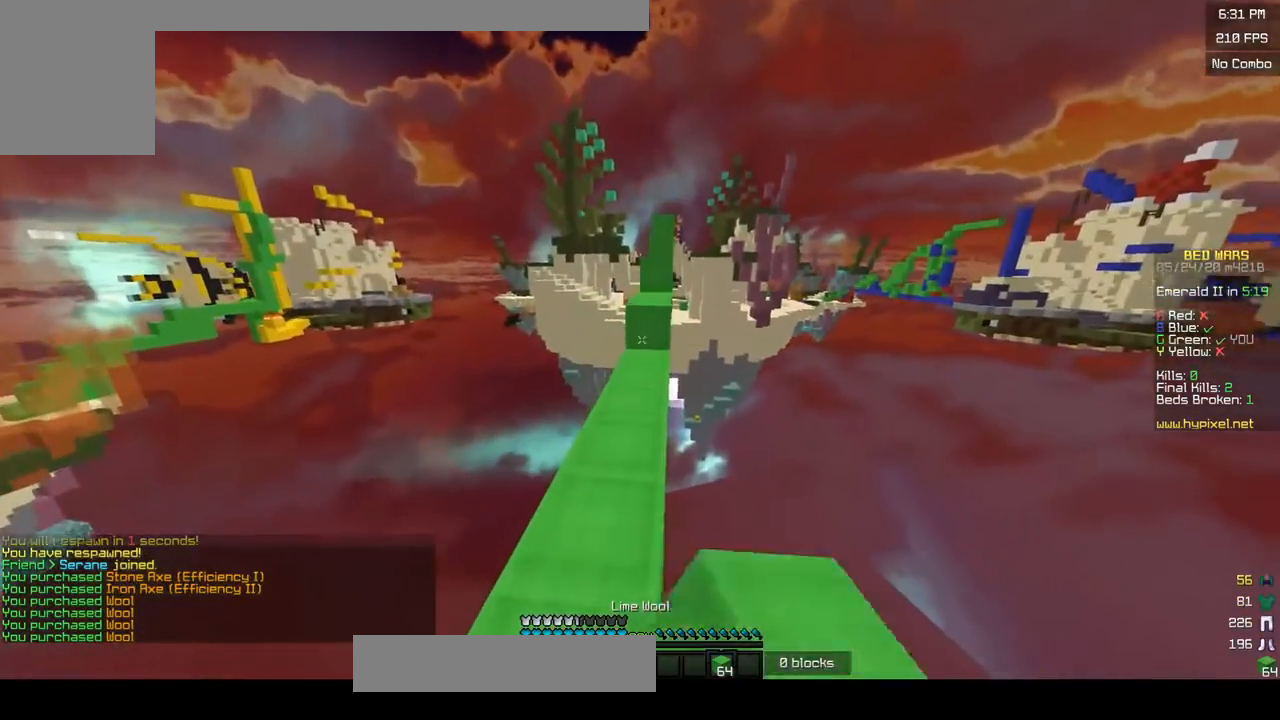
{"keys": ["w"], "mouse": ["right"], "events": [[150, "a", "down"], [183, "mouse_left", "up"], [283, "a", "up"], [500, "mouse_right", "down"]]}
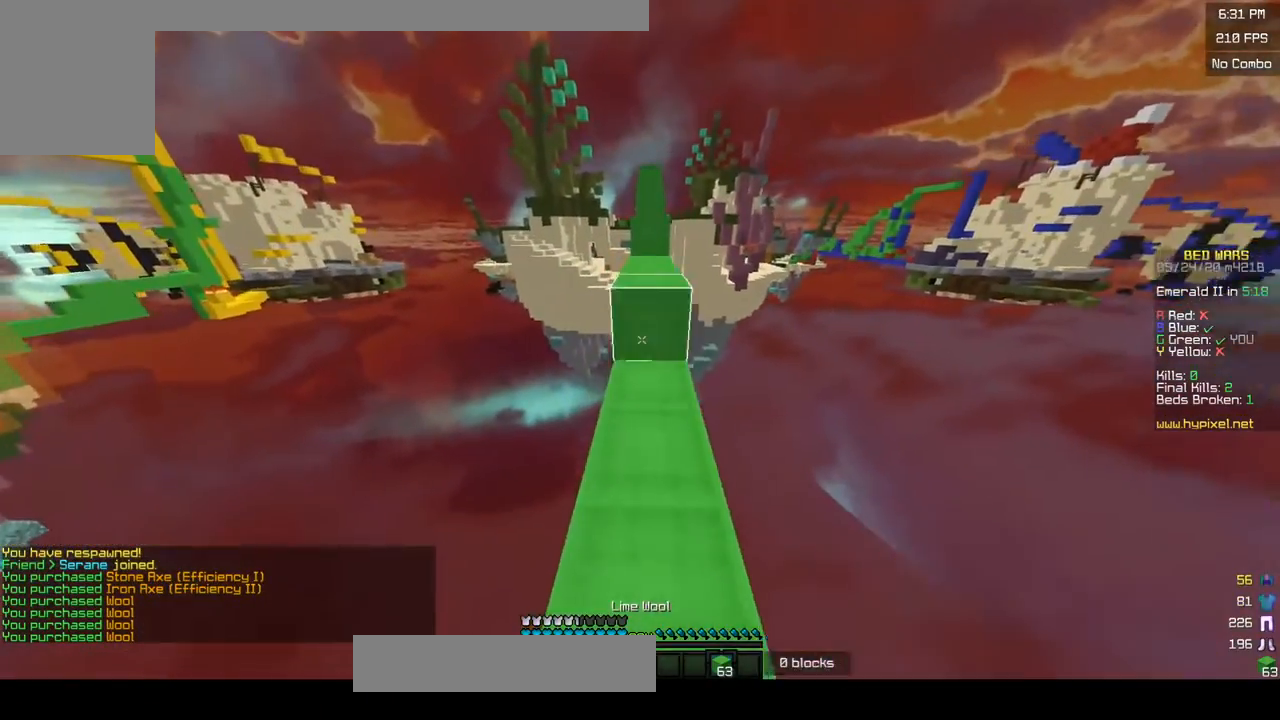
{"keys": ["w"], "mouse": [], "events": [[250, "mouse_left", "down"], [283, "mouse_right", "up"], [400, "mouse_left", "up"]]}
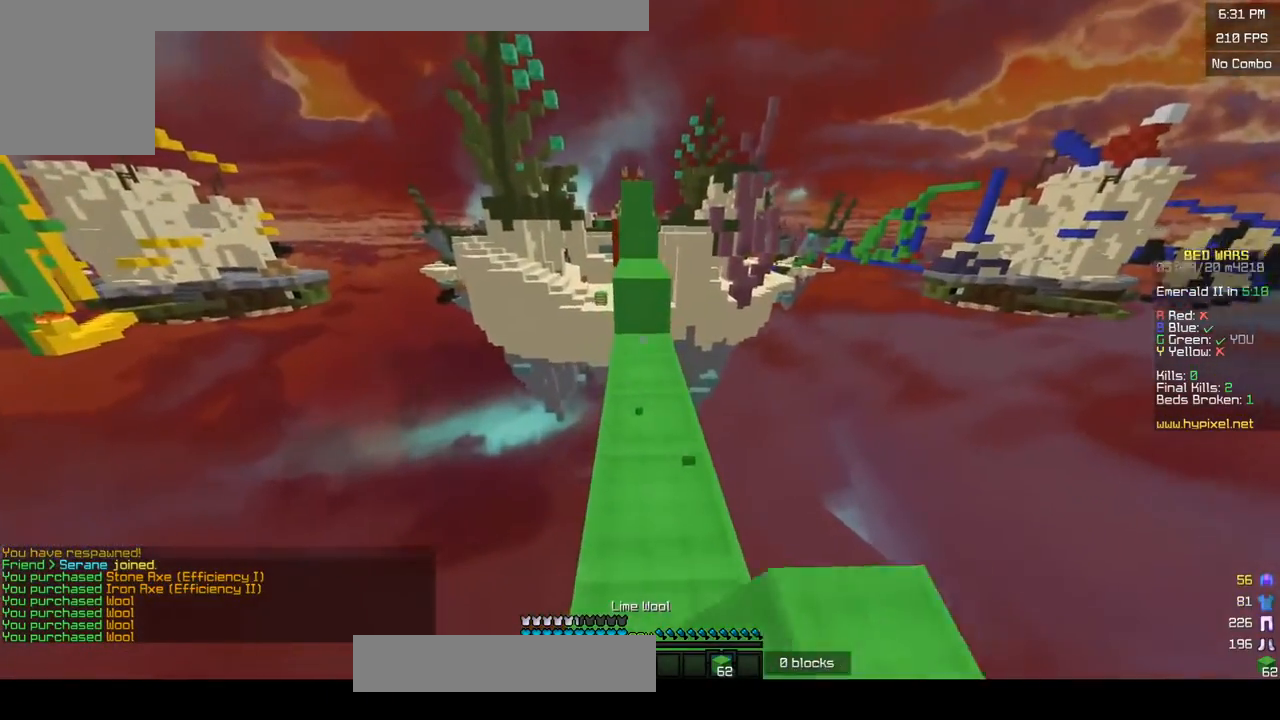
{"keys": ["w"], "mouse": ["right"], "events": [[300, "mouse_right", "down"]]}
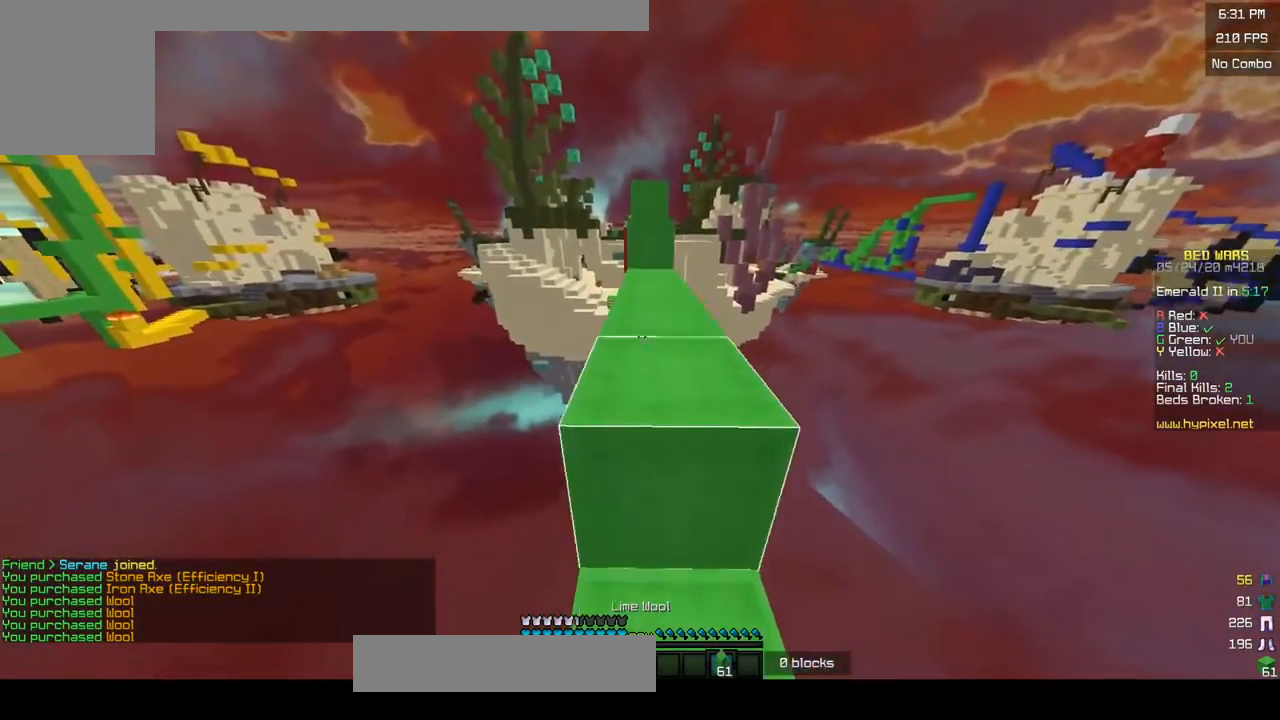
{"keys": ["w"], "mouse": [], "events": [[33, "mouse_right", "up"]]}
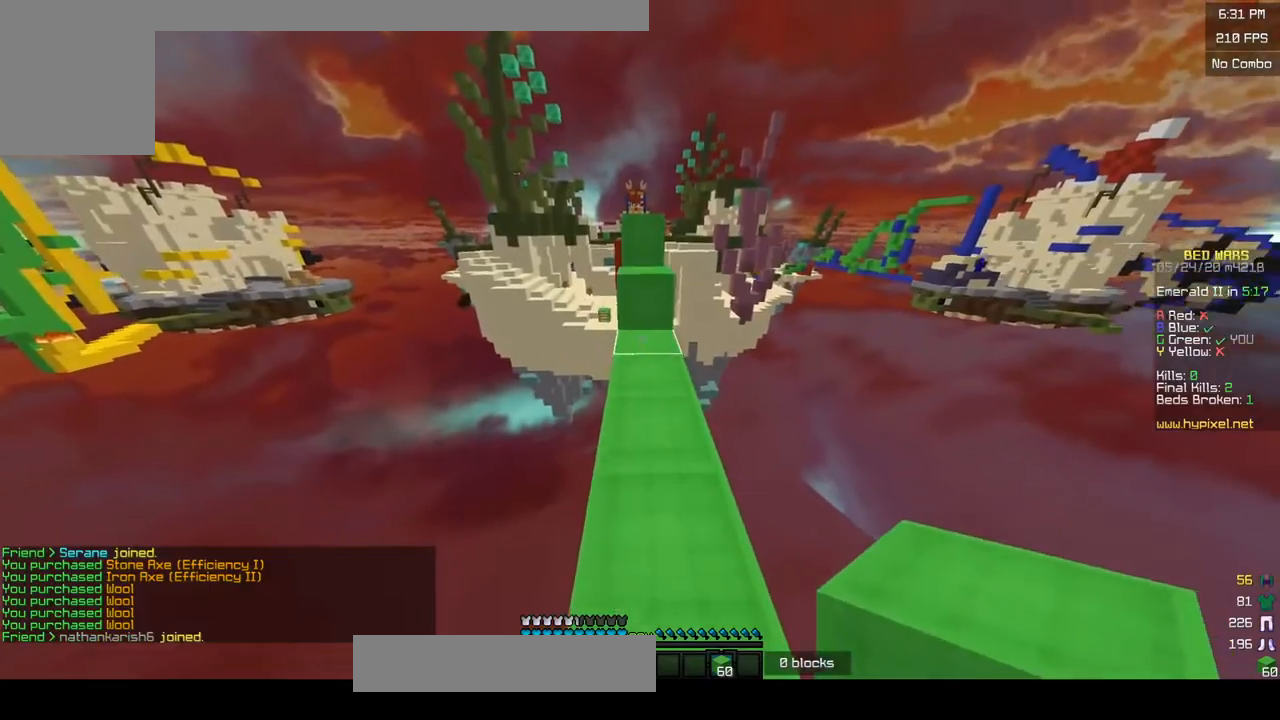
{"keys": ["w"], "mouse": [], "events": [[100, "mouse_right", "down"], [333, "mouse_right", "up"]]}
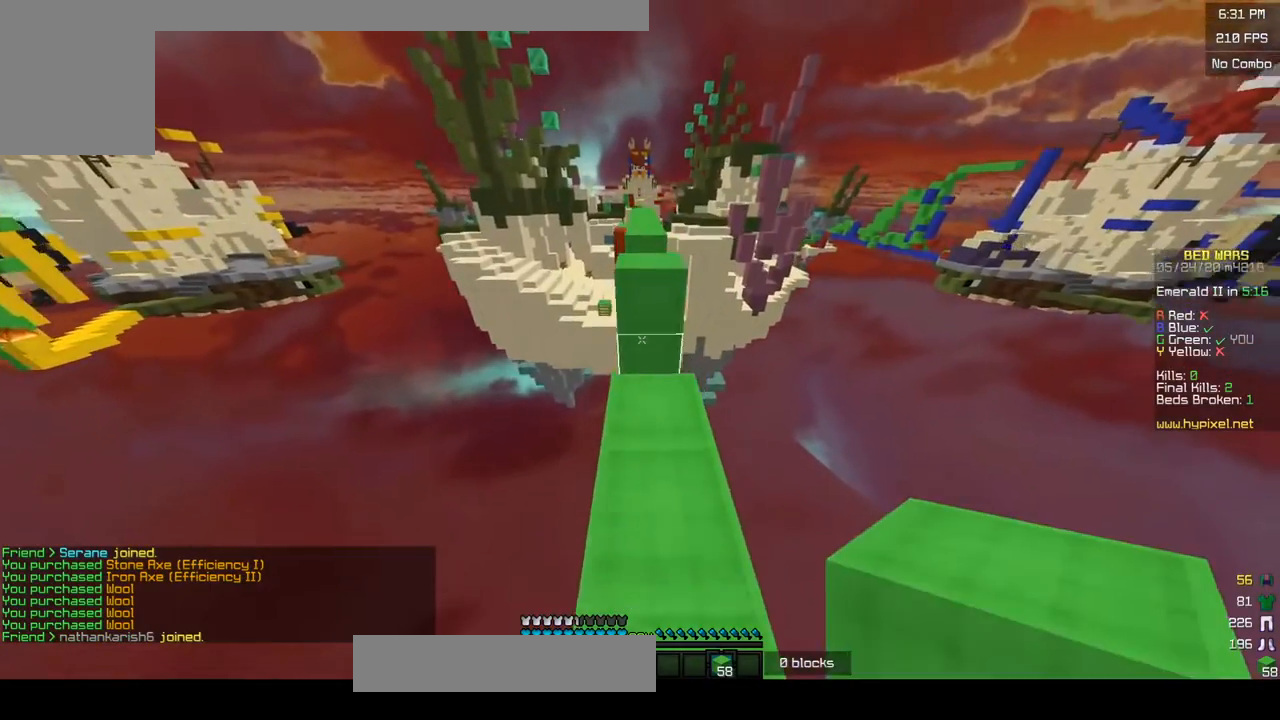
{"keys": ["w"], "mouse": [], "events": []}
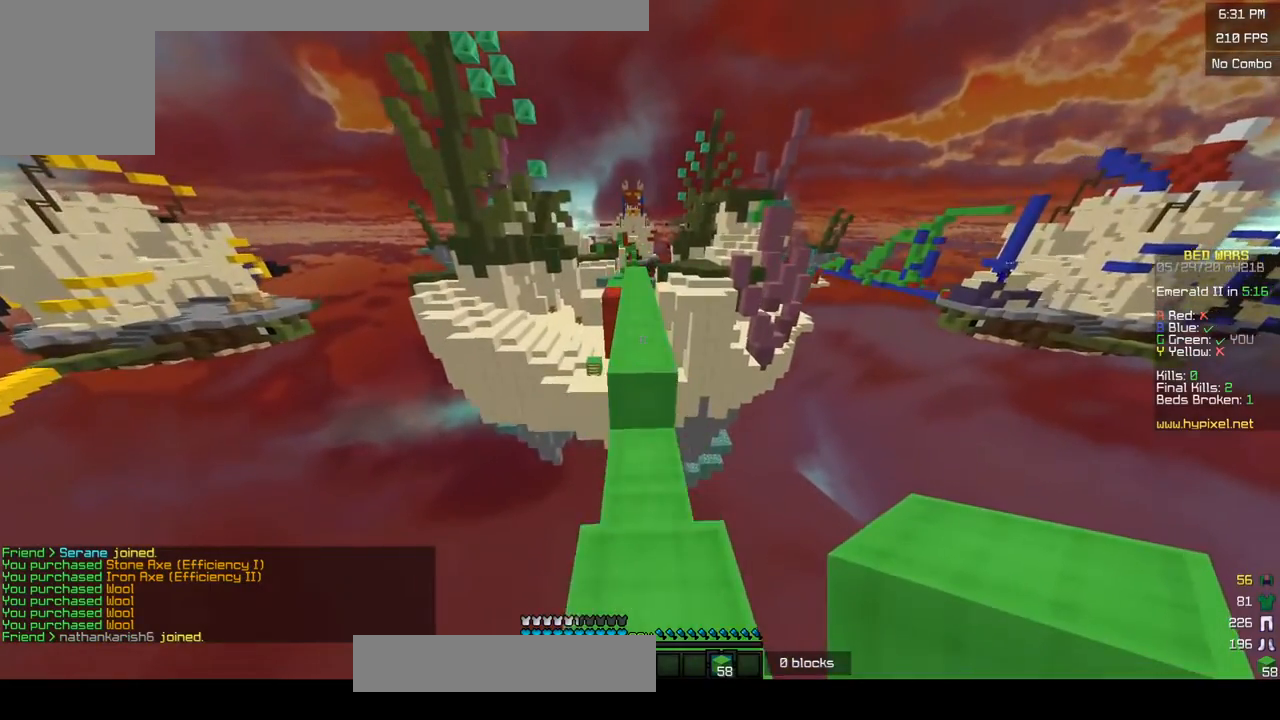
{"keys": ["w"], "mouse": [], "events": []}
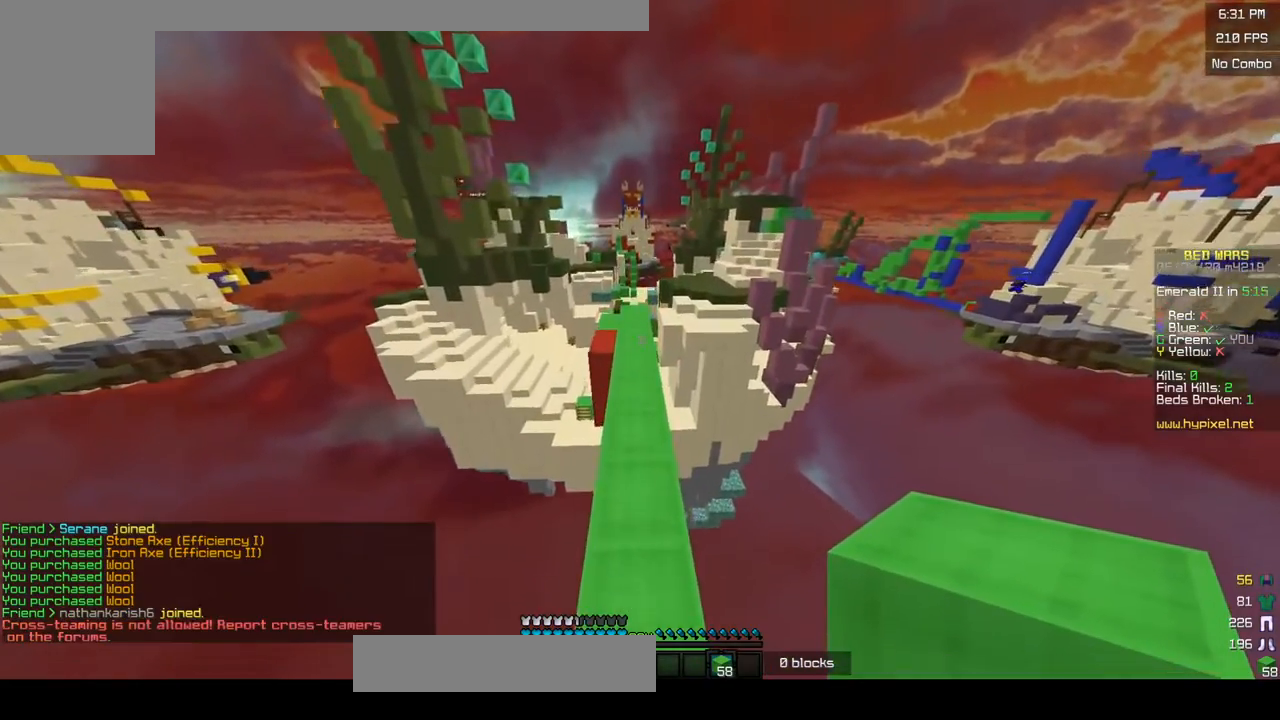
{"keys": ["a", "w"], "mouse": [], "events": [[450, "a", "down"]]}
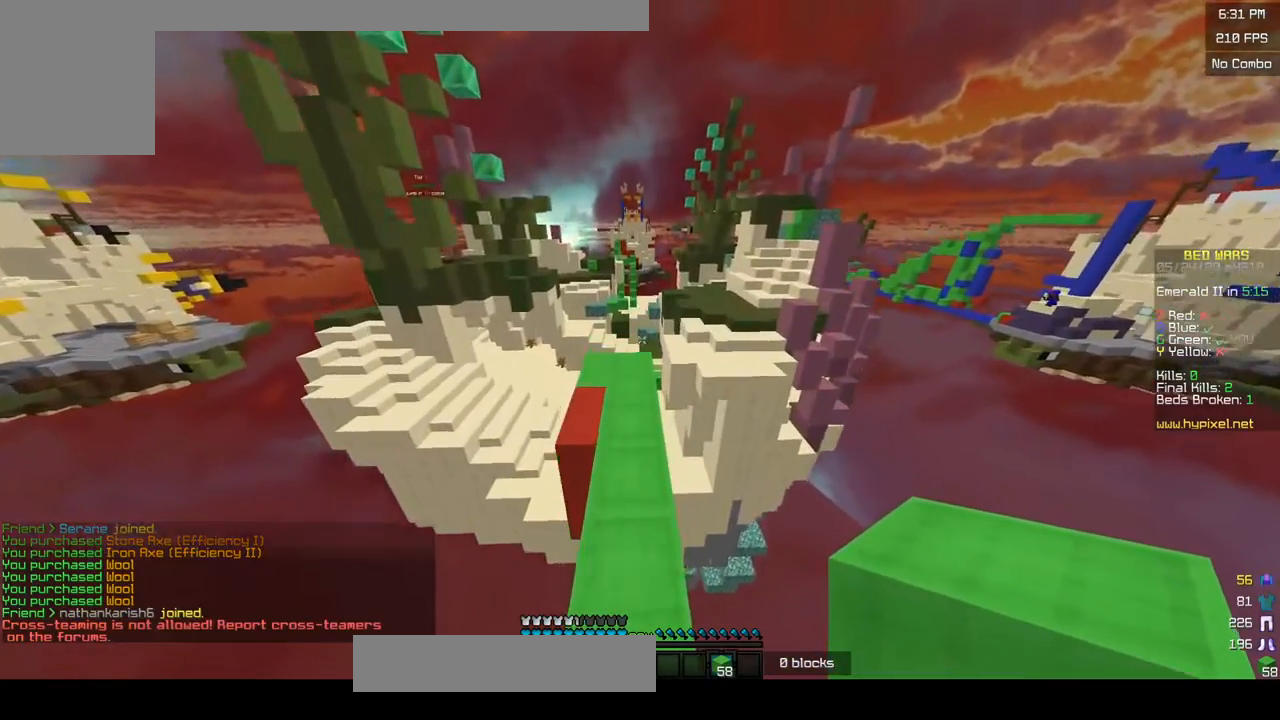
{"keys": ["a", "w"], "mouse": [], "events": [[183, "a", "up"], [467, "a", "down"]]}